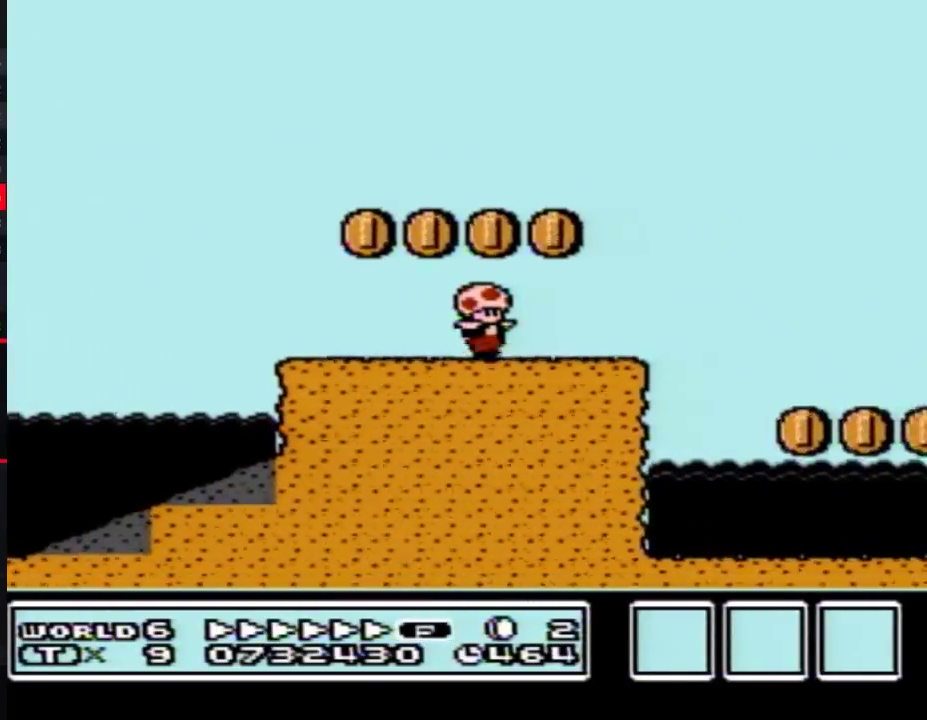
Gameplay with a controller (Nintendo layout); each line is a JSON object with the inputs held at the frame after it. "events" lists button and stick changes between this image and that frame as [ms after this image, input, new state], when the widget could be followed in between. Not read: L3 R3.
{"buttons": ["A", "B", "DPAD_RIGHT"], "events": [[217, "A", "down"]]}
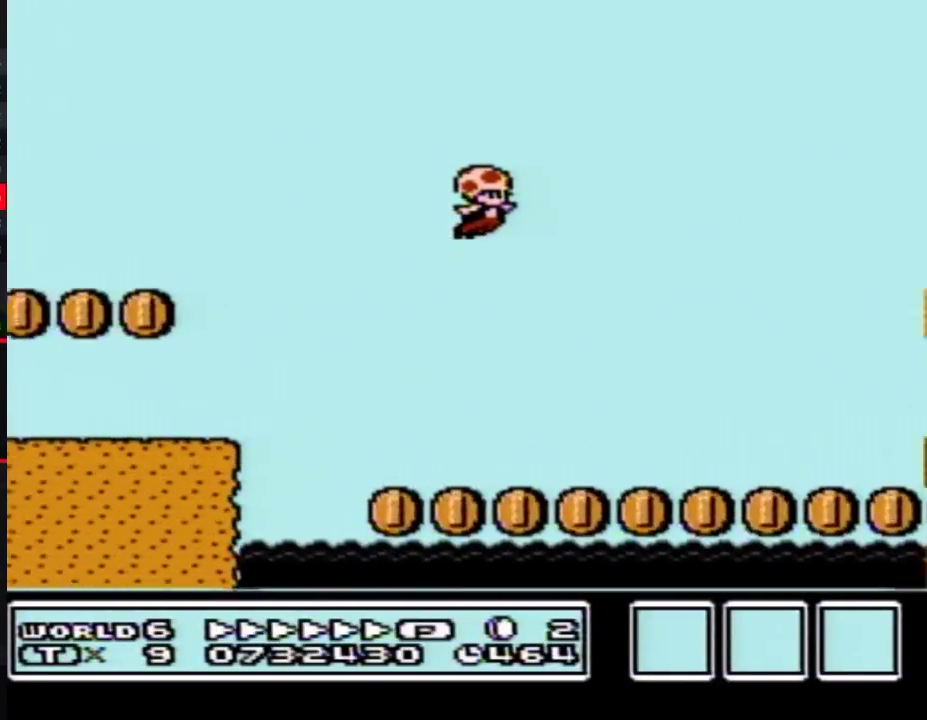
{"buttons": ["B", "DPAD_RIGHT"], "events": [[133, "A", "up"]]}
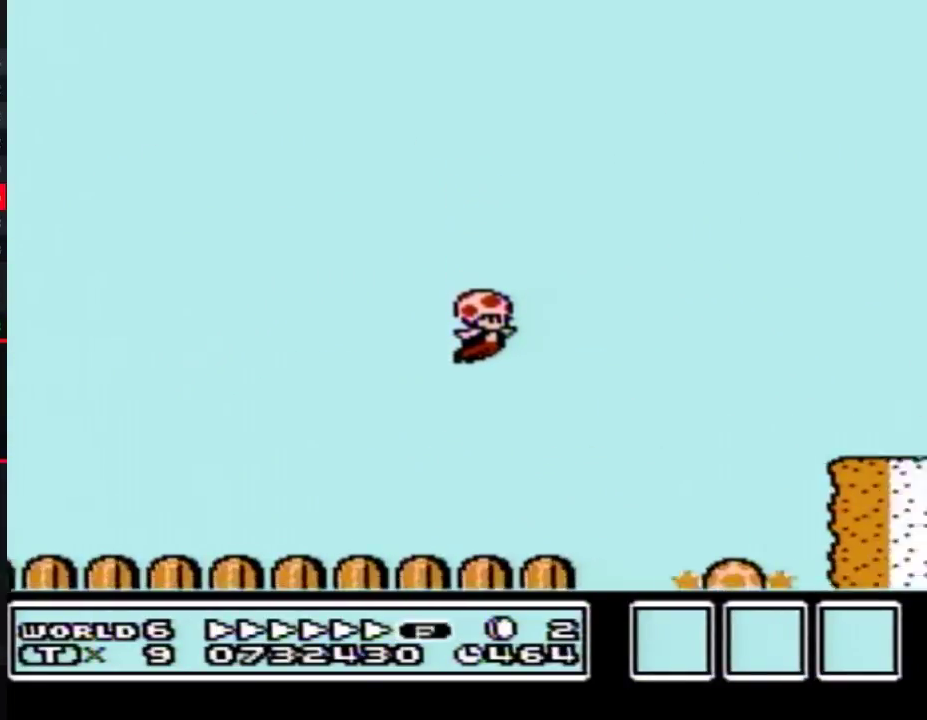
{"buttons": ["A", "B", "DPAD_RIGHT"], "events": [[67, "DPAD_RIGHT", "up"], [100, "DPAD_LEFT", "down"], [217, "DPAD_LEFT", "up"], [217, "DPAD_RIGHT", "down"], [467, "A", "down"]]}
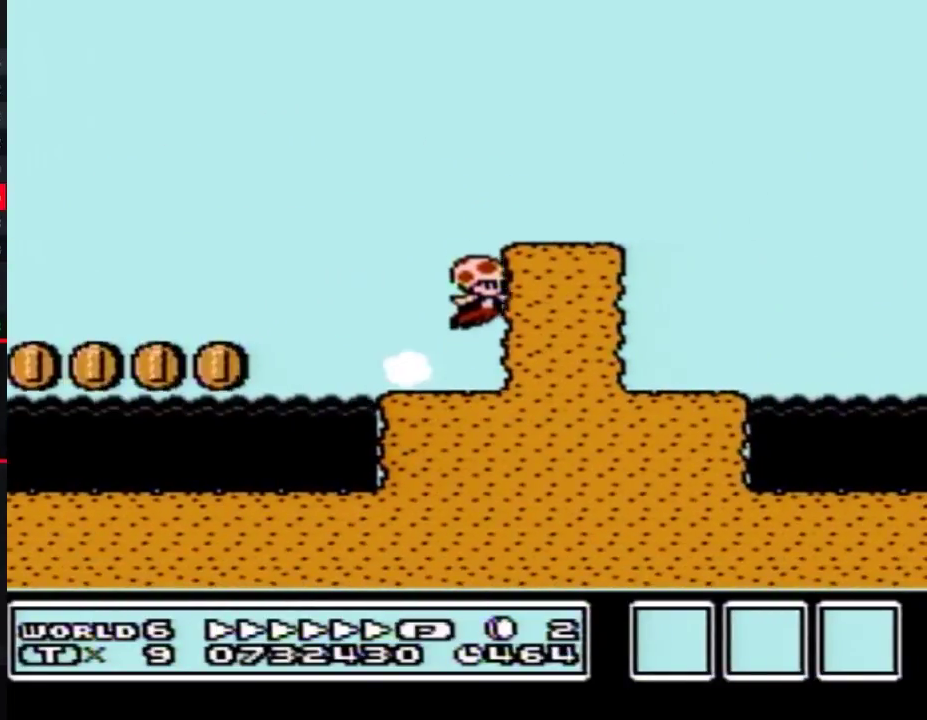
{"buttons": ["B", "DPAD_RIGHT"], "events": [[183, "A", "up"]]}
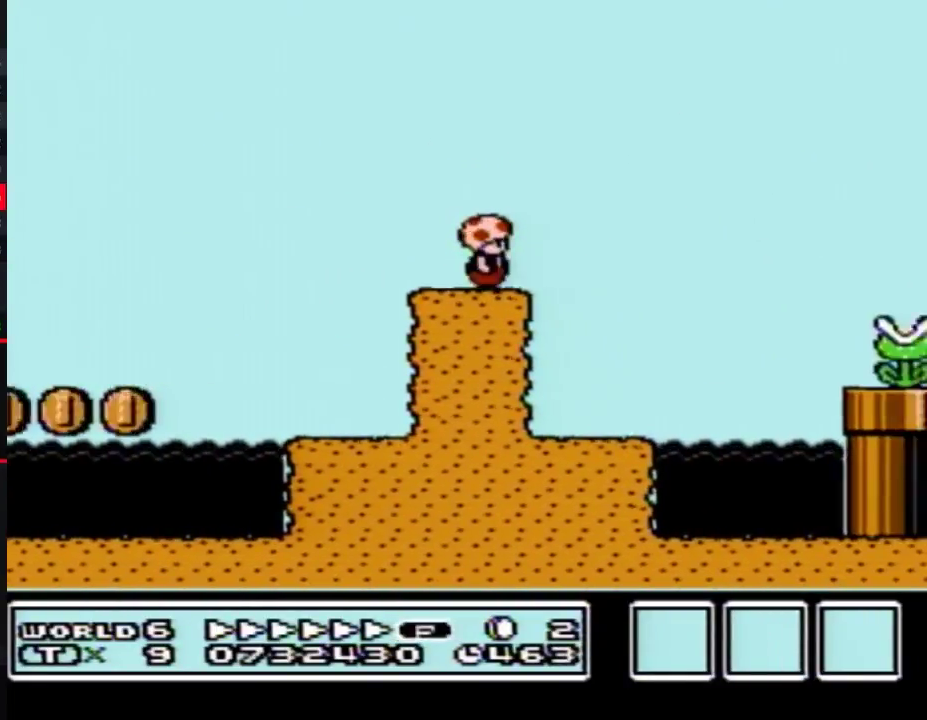
{"buttons": ["B", "DPAD_RIGHT"], "events": [[133, "A", "down"], [500, "A", "up"]]}
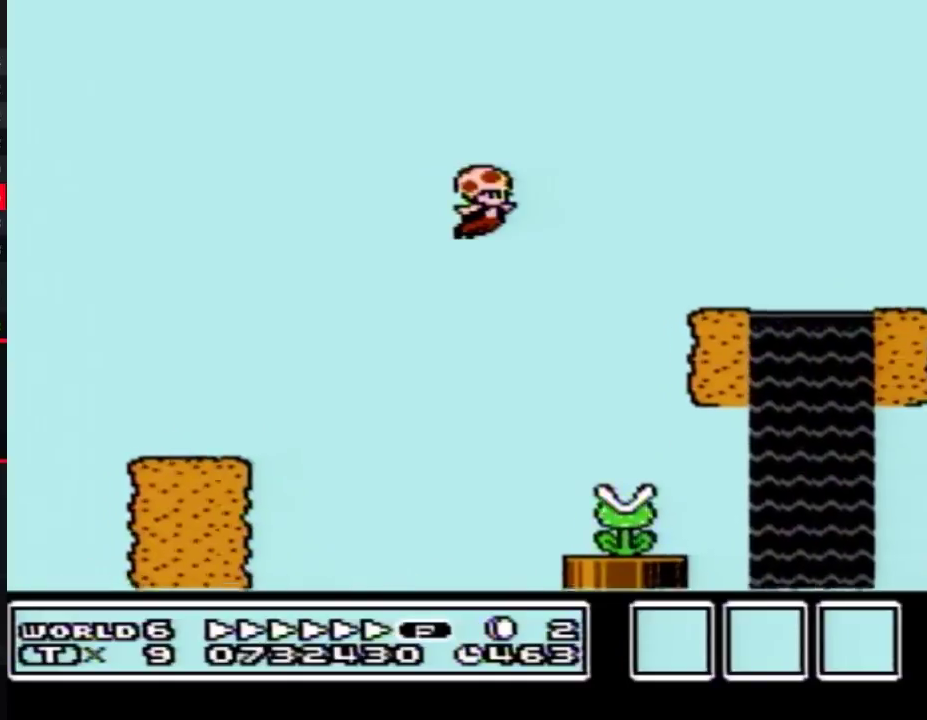
{"buttons": ["B", "DPAD_RIGHT"], "events": [[67, "DPAD_RIGHT", "up"], [150, "DPAD_LEFT", "down"], [283, "DPAD_LEFT", "up"], [283, "DPAD_RIGHT", "down"], [400, "A", "down"], [467, "A", "up"]]}
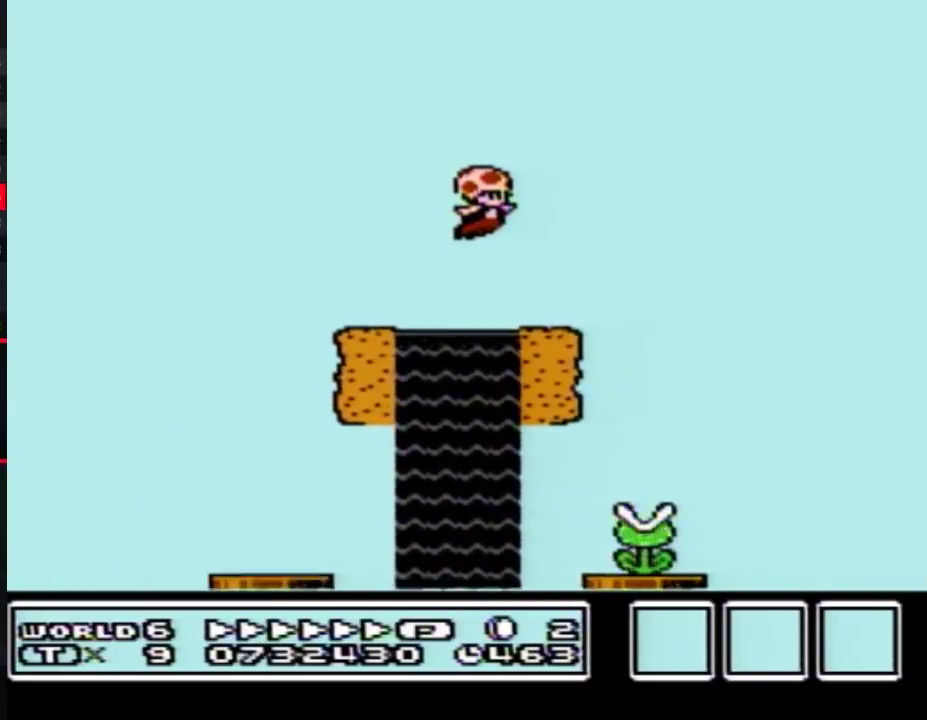
{"buttons": ["B", "DPAD_RIGHT"], "events": [[183, "DPAD_RIGHT", "up"], [217, "DPAD_LEFT", "down"], [317, "DPAD_LEFT", "up"], [350, "DPAD_RIGHT", "down"]]}
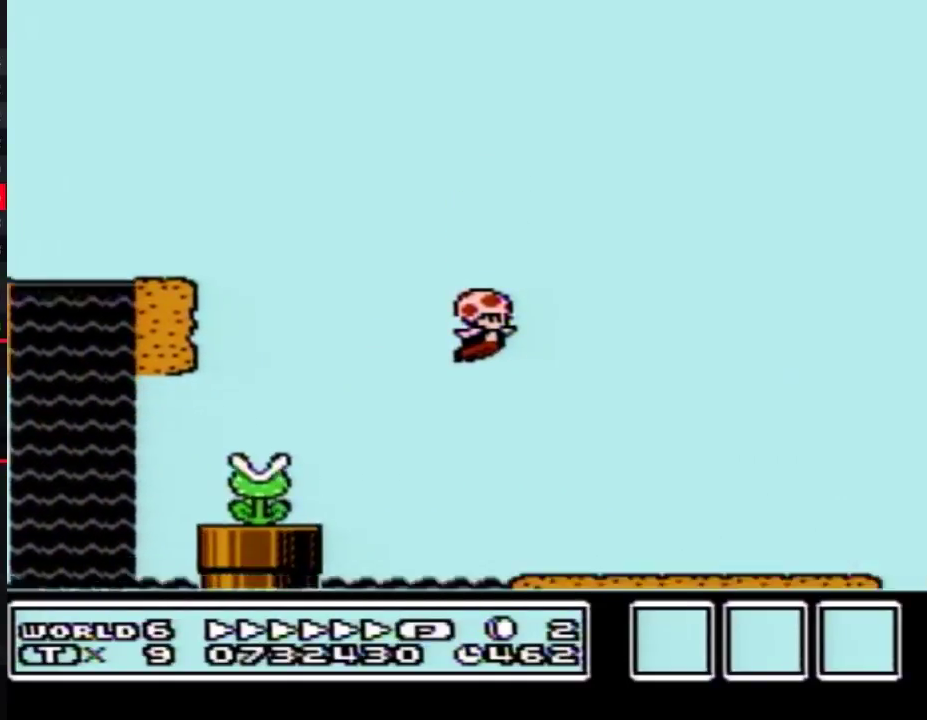
{"buttons": ["B", "DPAD_RIGHT"], "events": []}
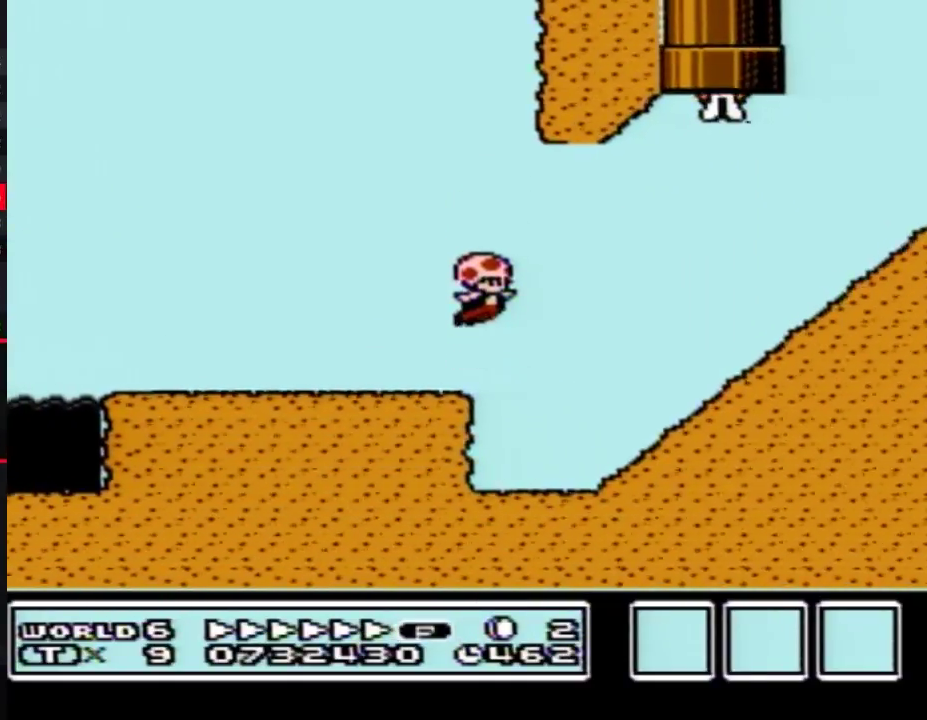
{"buttons": ["A", "B", "DPAD_RIGHT"], "events": [[417, "A", "down"]]}
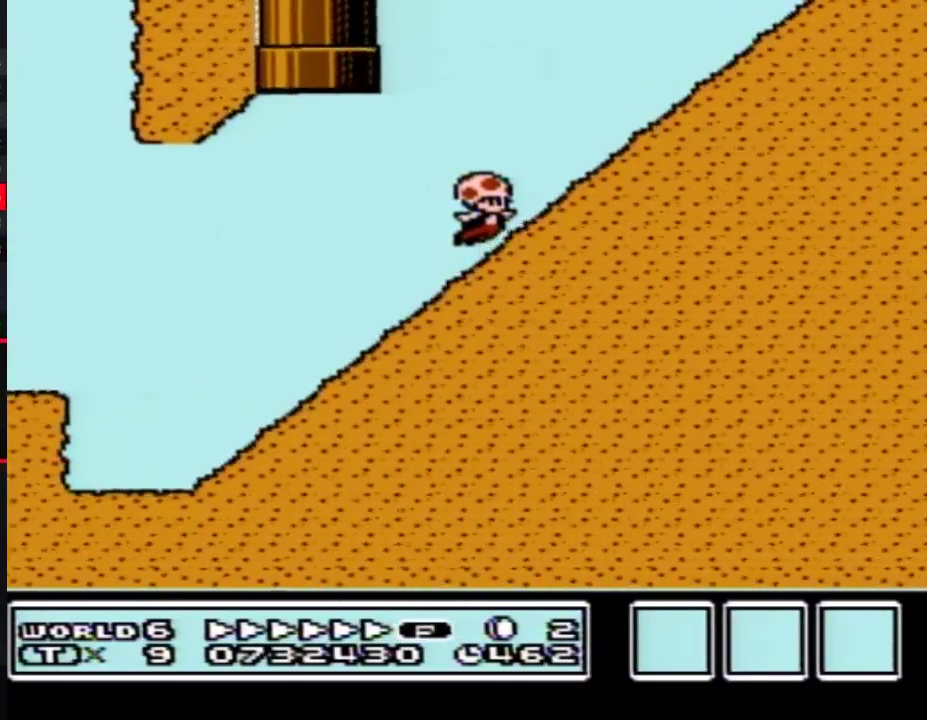
{"buttons": ["A", "B", "DPAD_RIGHT"], "events": [[250, "A", "up"], [350, "A", "down"]]}
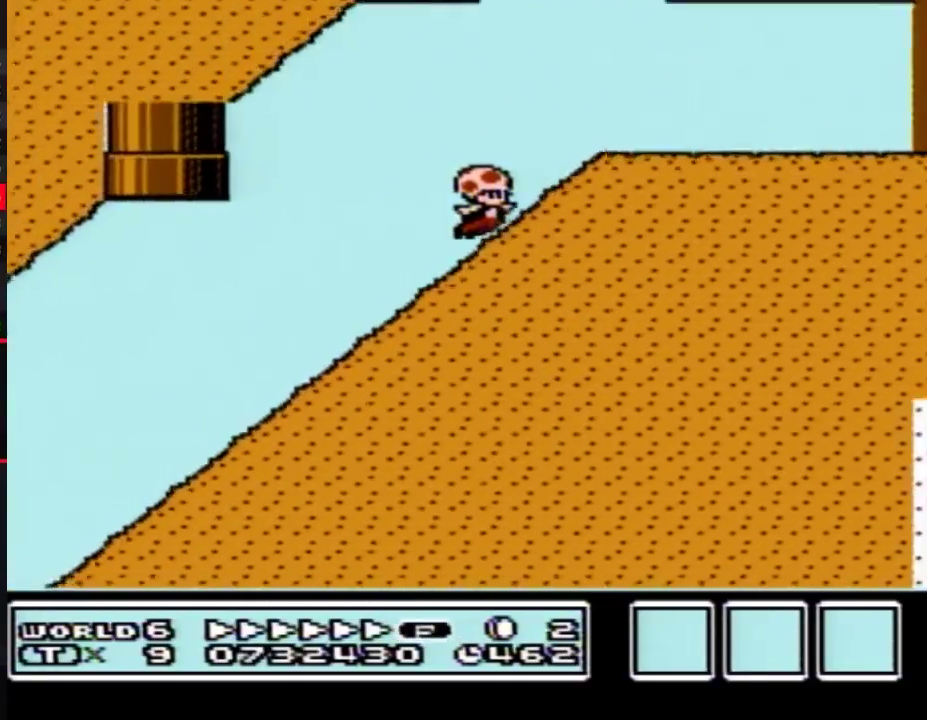
{"buttons": ["B", "DPAD_RIGHT"], "events": [[183, "A", "up"]]}
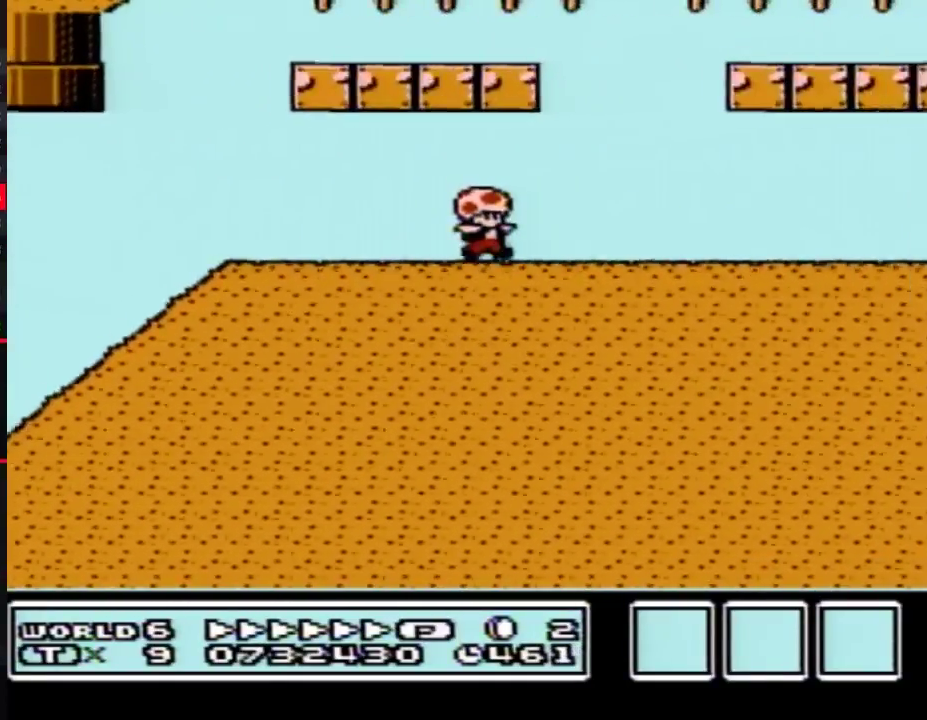
{"buttons": ["B", "DPAD_RIGHT"], "events": []}
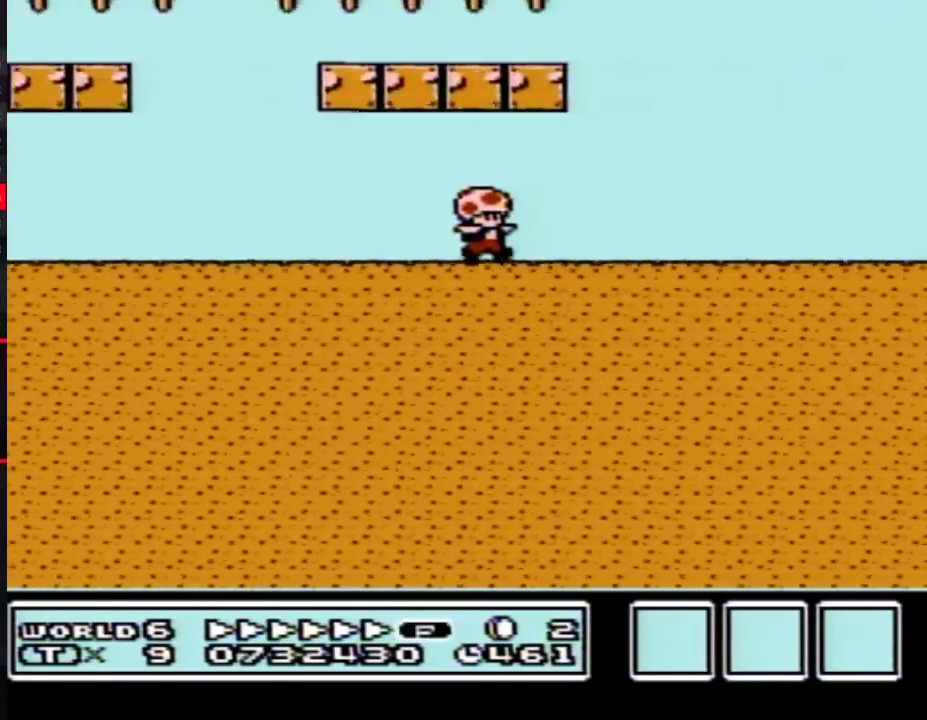
{"buttons": ["B", "DPAD_RIGHT"], "events": []}
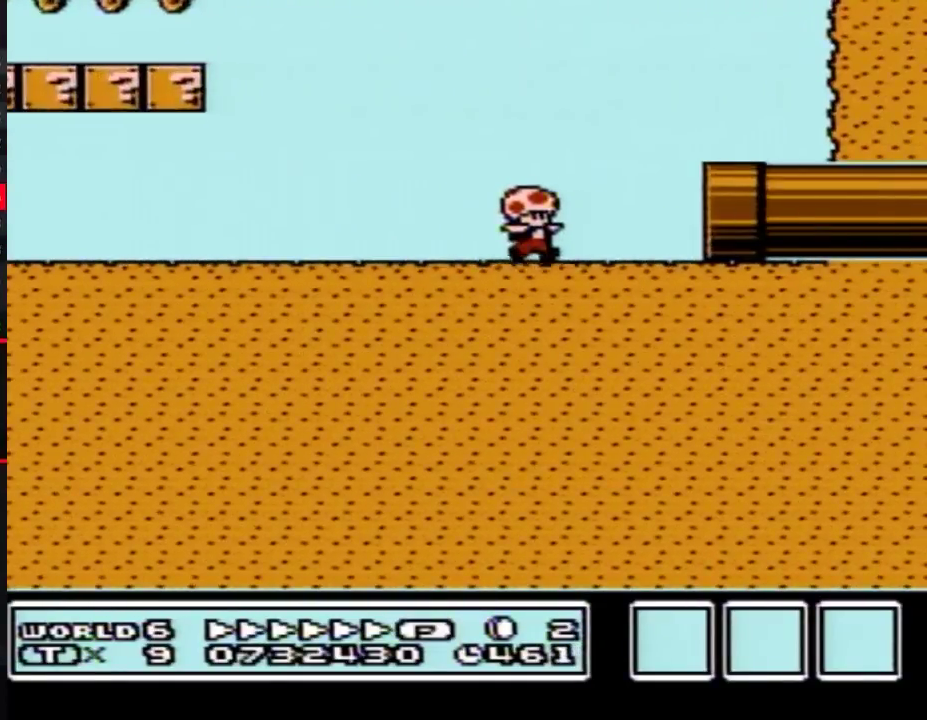
{"buttons": [], "events": [[383, "B", "up"], [467, "DPAD_RIGHT", "up"]]}
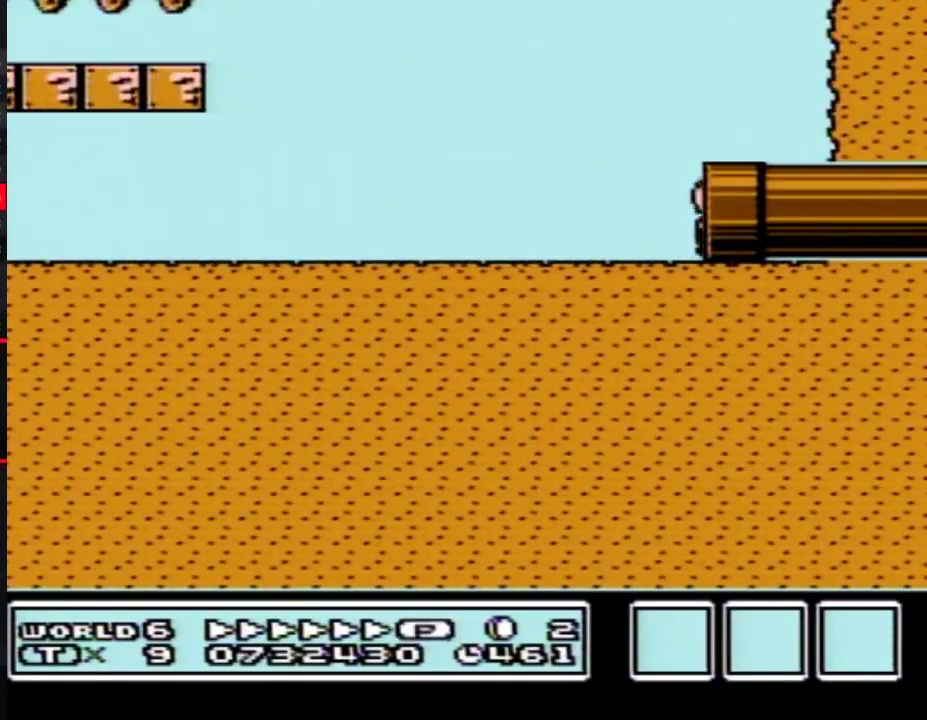
{"buttons": ["B"], "events": [[433, "B", "down"]]}
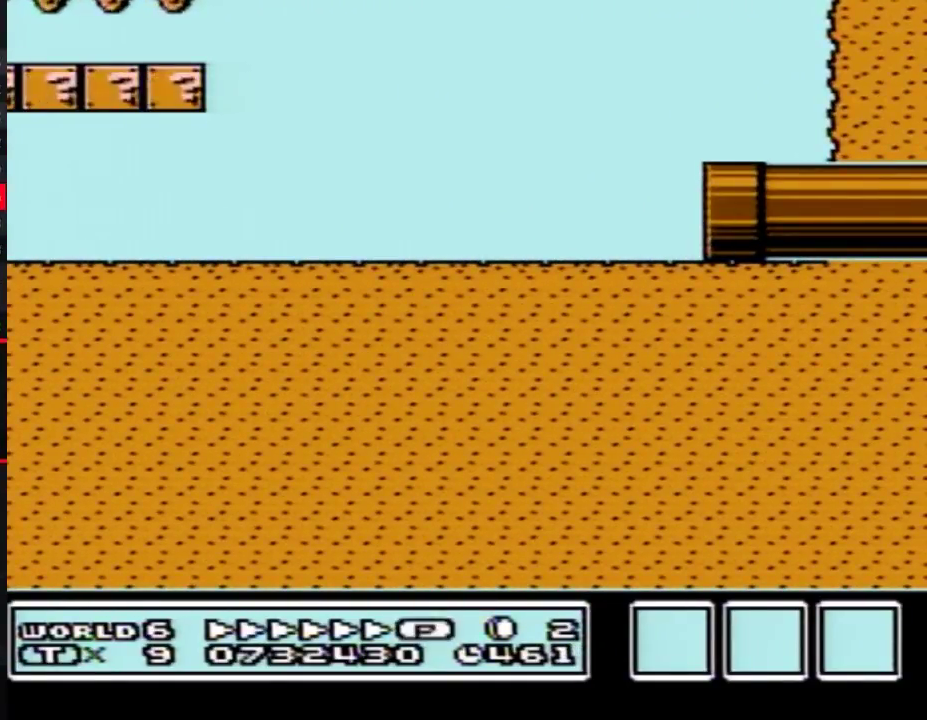
{"buttons": ["B", "DPAD_RIGHT"], "events": [[250, "DPAD_RIGHT", "down"]]}
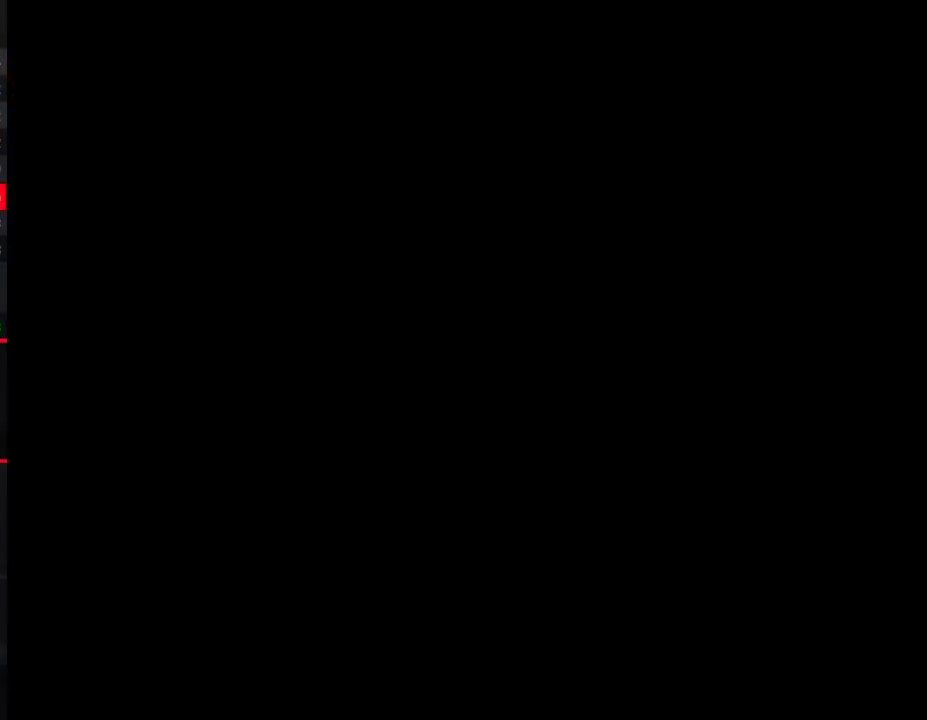
{"buttons": ["B", "DPAD_RIGHT"], "events": []}
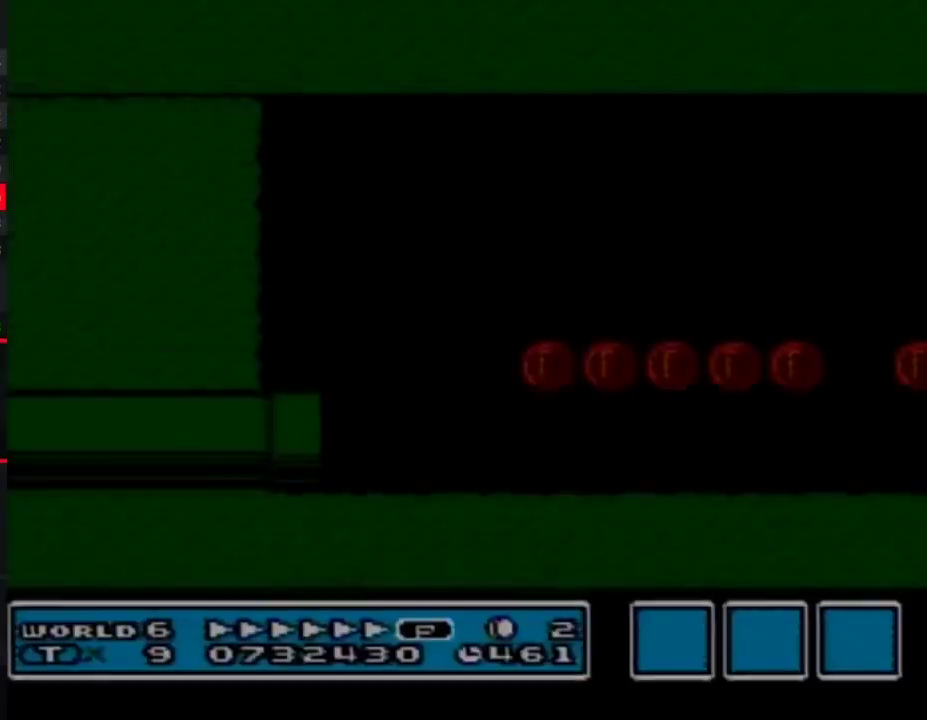
{"buttons": ["B", "DPAD_RIGHT"], "events": []}
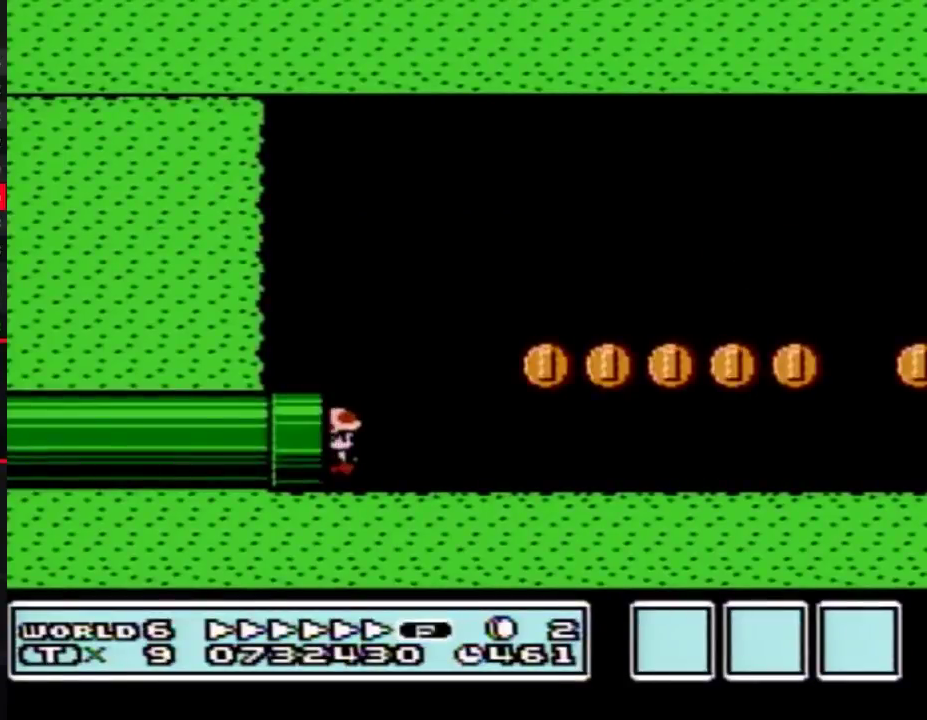
{"buttons": ["A", "B", "DPAD_RIGHT"], "events": [[383, "A", "down"]]}
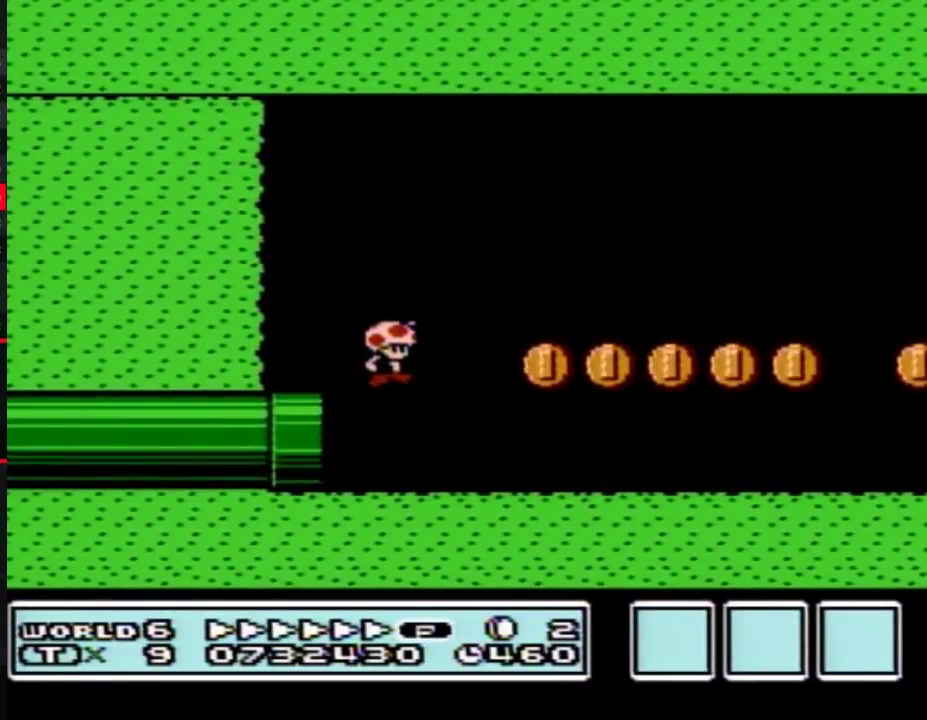
{"buttons": ["B", "DPAD_RIGHT"], "events": [[33, "A", "up"]]}
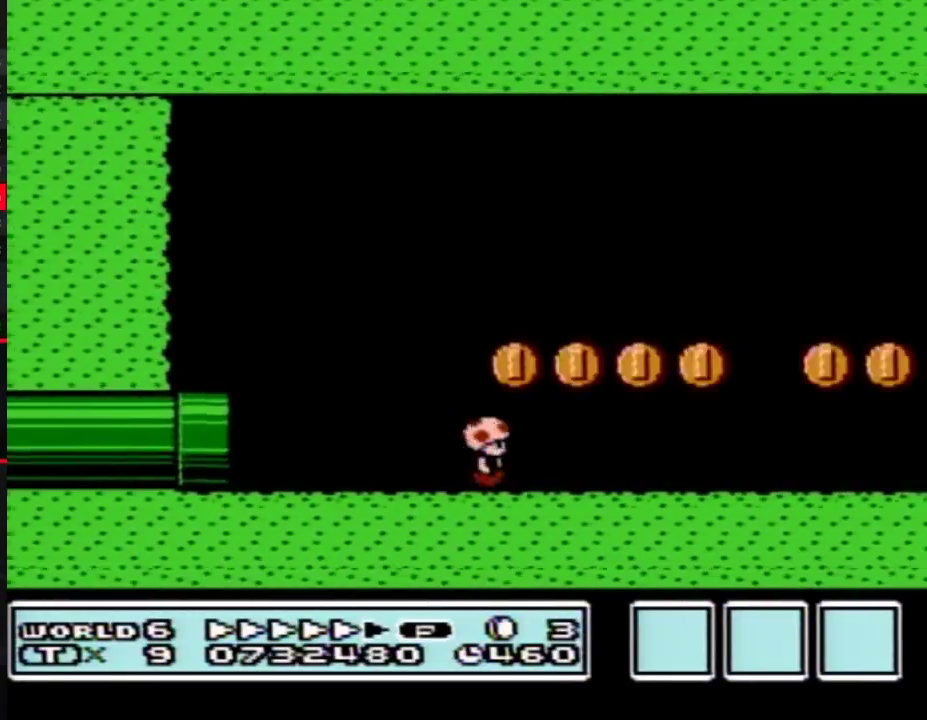
{"buttons": ["B", "DPAD_RIGHT"], "events": []}
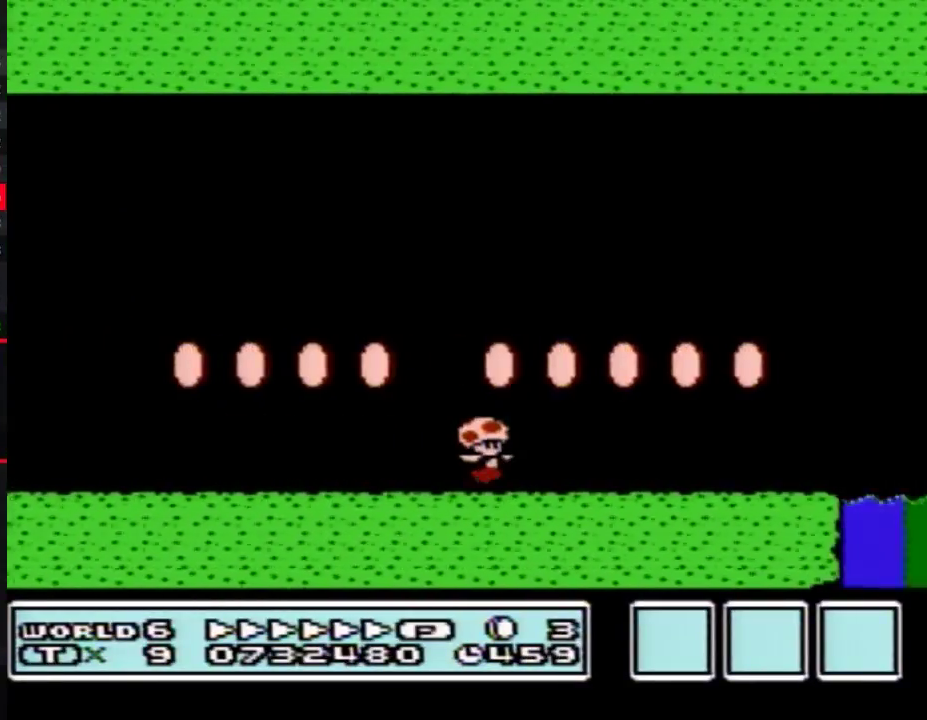
{"buttons": ["A", "B", "DPAD_RIGHT"], "events": [[417, "A", "down"]]}
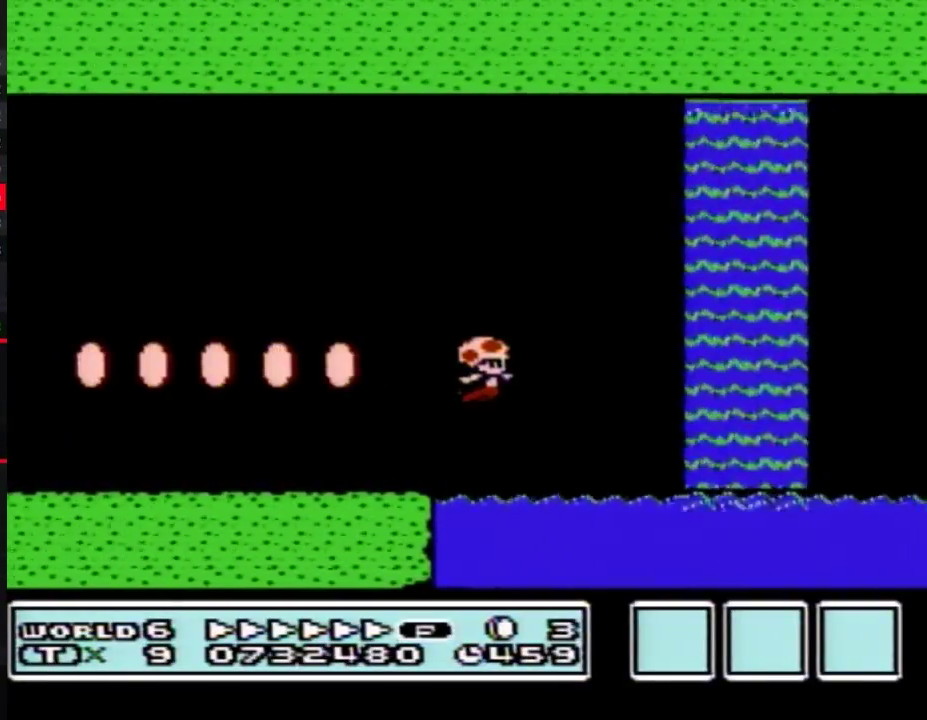
{"buttons": ["B", "DPAD_UP", "DPAD_RIGHT"], "events": [[17, "A", "up"], [300, "DPAD_UP", "down"], [400, "A", "down"], [450, "A", "up"]]}
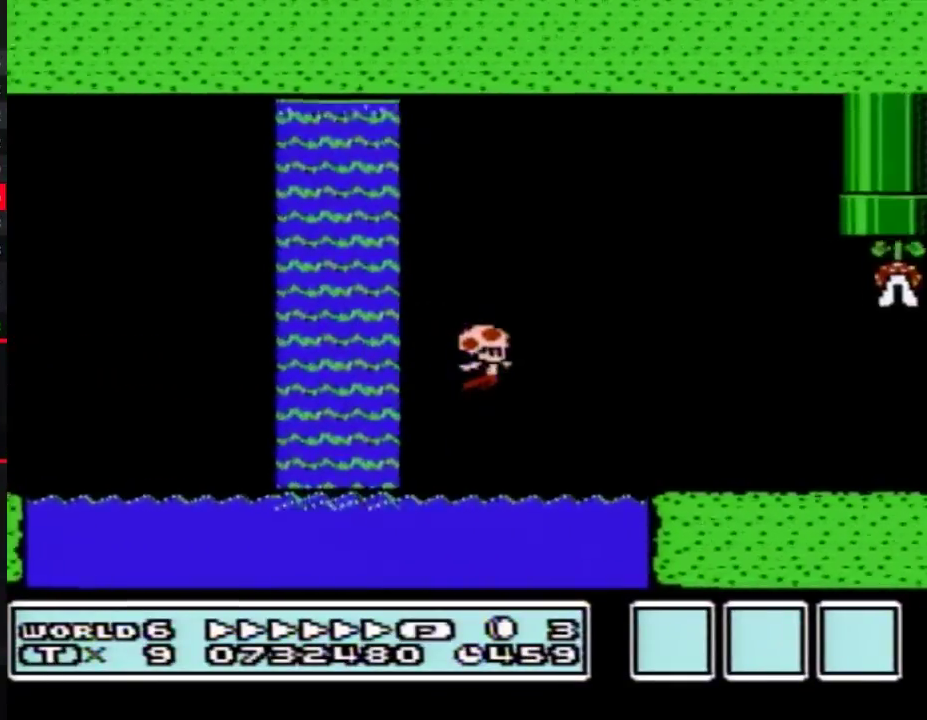
{"buttons": ["A", "B", "DPAD_RIGHT"], "events": [[17, "DPAD_UP", "up"], [367, "A", "down"], [367, "DPAD_DOWN", "down"], [367, "DPAD_RIGHT", "up"], [450, "DPAD_RIGHT", "down"], [483, "DPAD_DOWN", "up"]]}
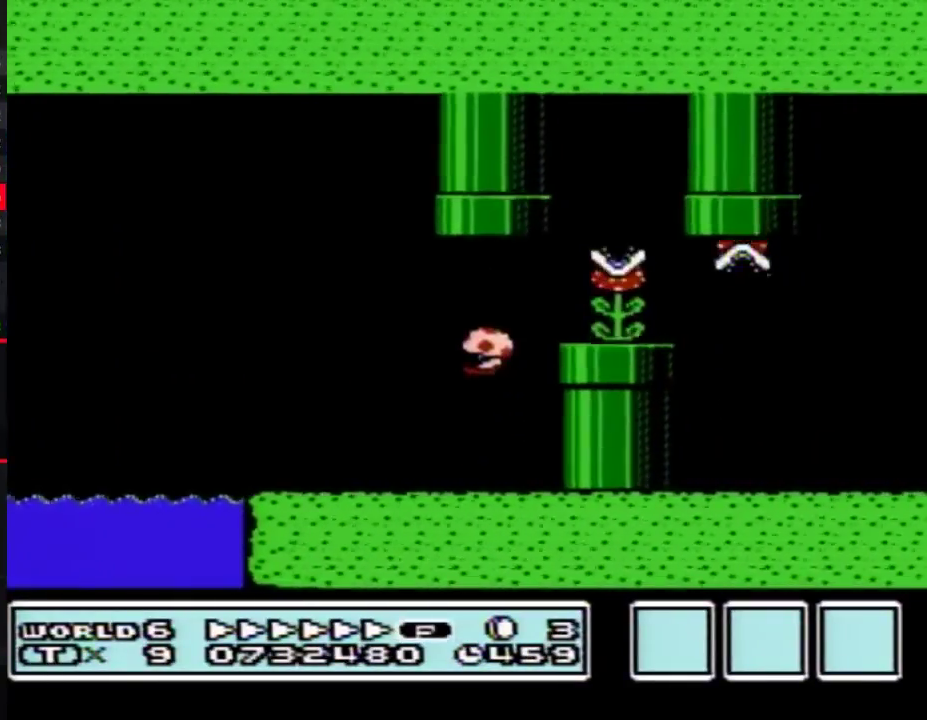
{"buttons": ["B", "DPAD_RIGHT"], "events": [[83, "A", "up"], [267, "DPAD_RIGHT", "up"], [367, "DPAD_RIGHT", "down"]]}
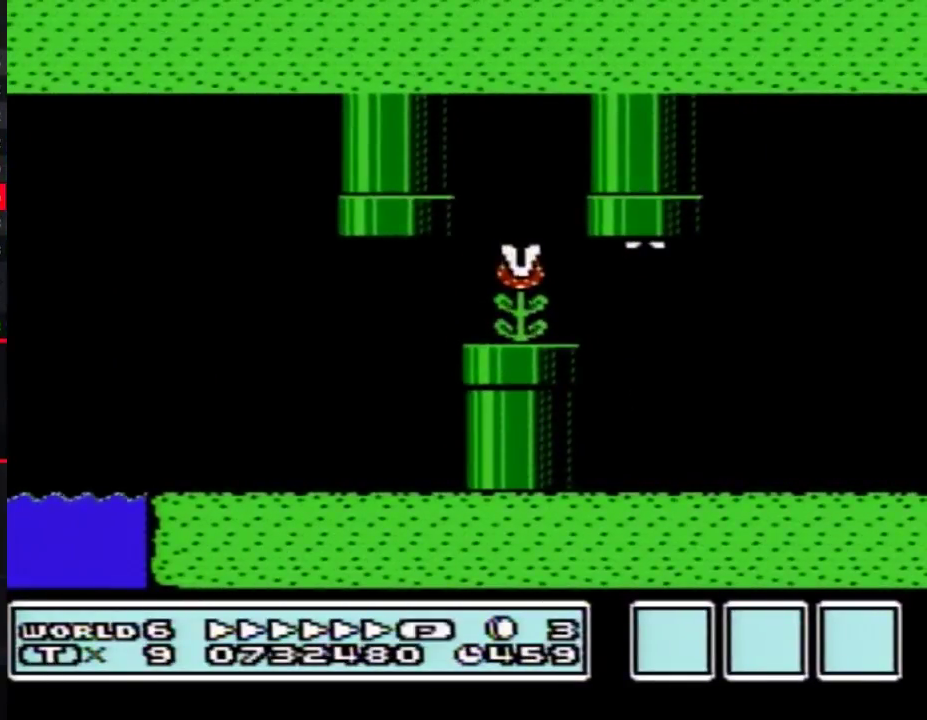
{"buttons": ["B", "DPAD_RIGHT"], "events": []}
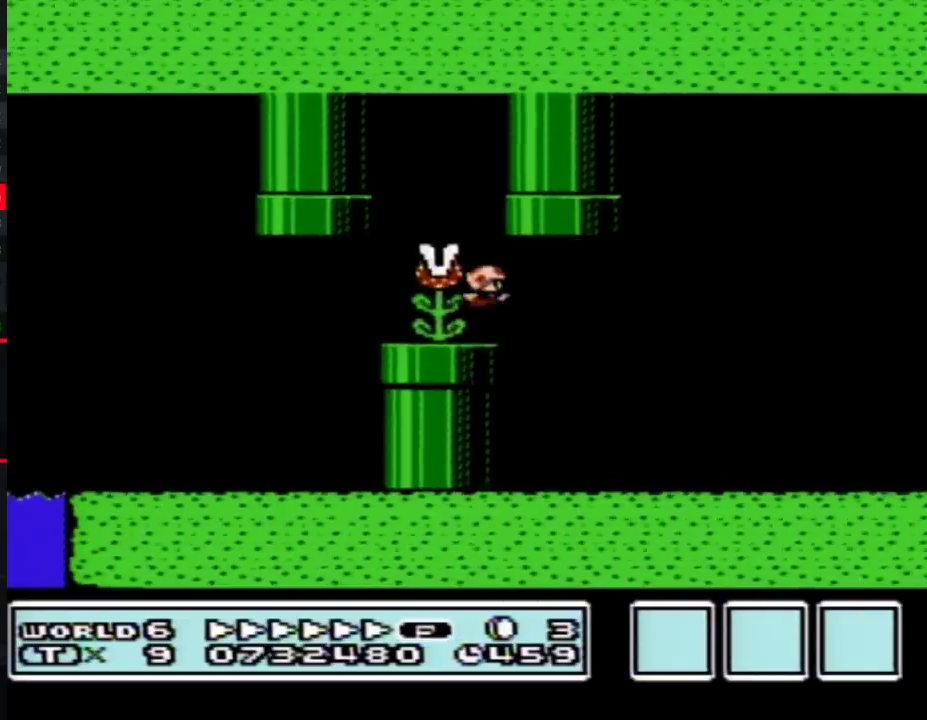
{"buttons": ["B", "DPAD_RIGHT"], "events": []}
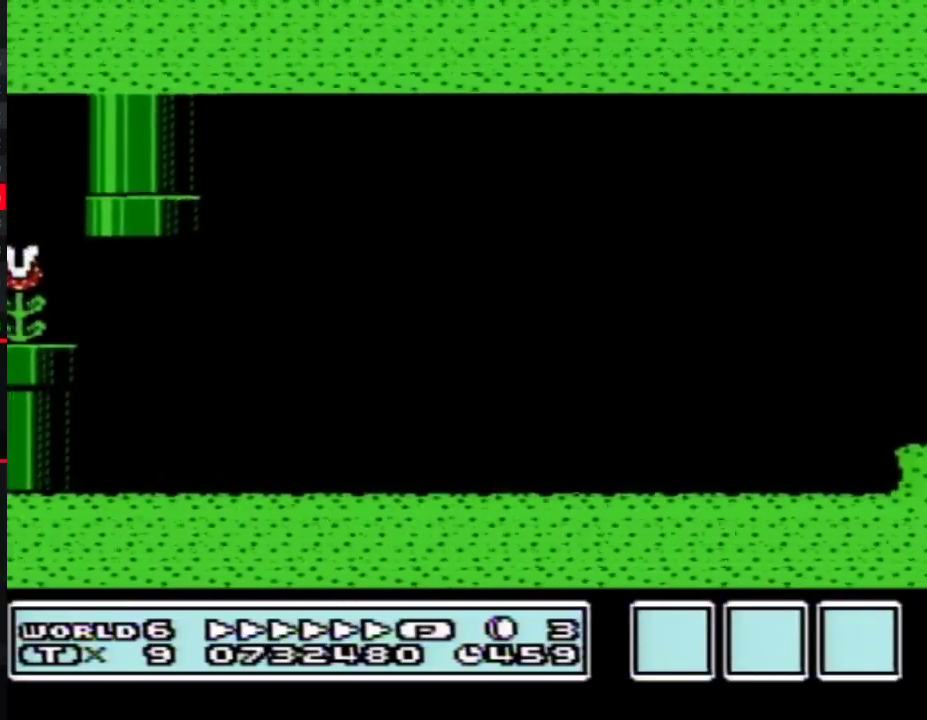
{"buttons": ["A", "B", "DPAD_RIGHT"], "events": [[400, "A", "down"]]}
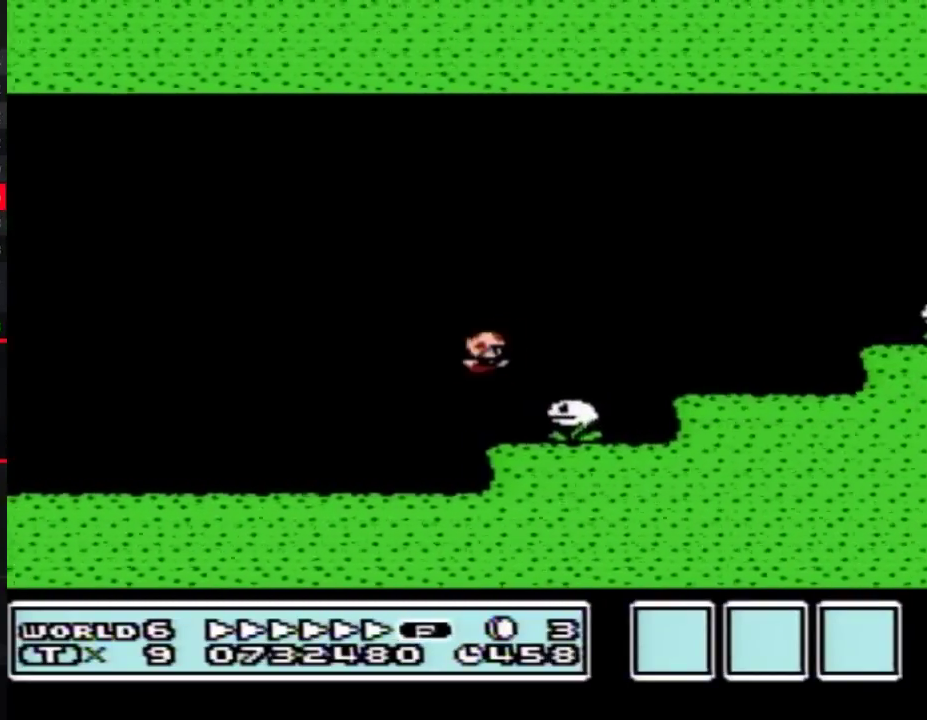
{"buttons": ["A", "B", "DPAD_RIGHT"], "events": []}
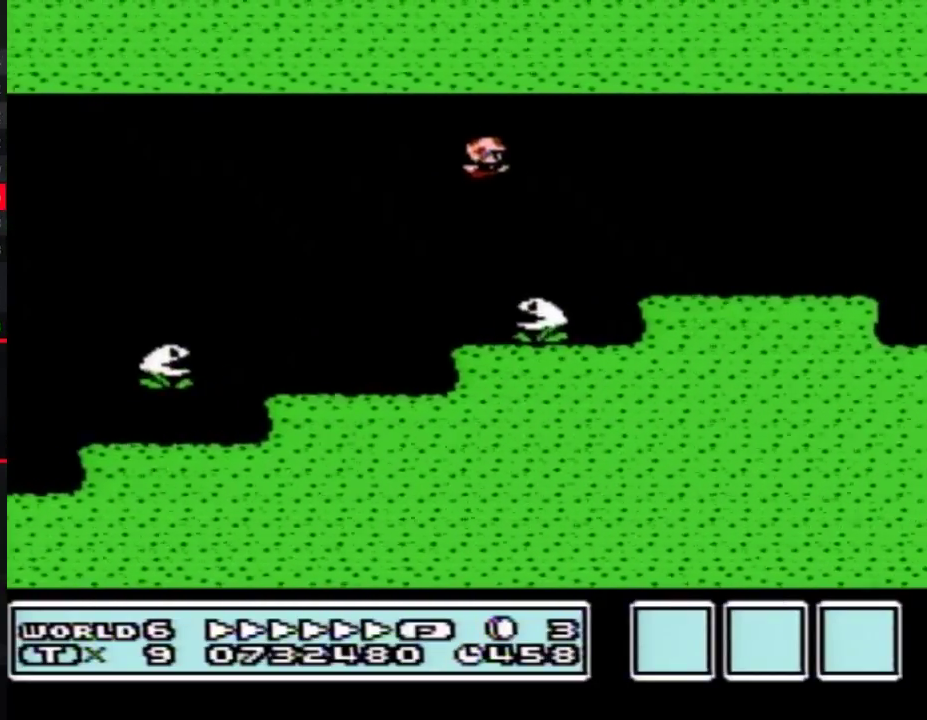
{"buttons": ["B", "DPAD_RIGHT"], "events": [[133, "A", "up"]]}
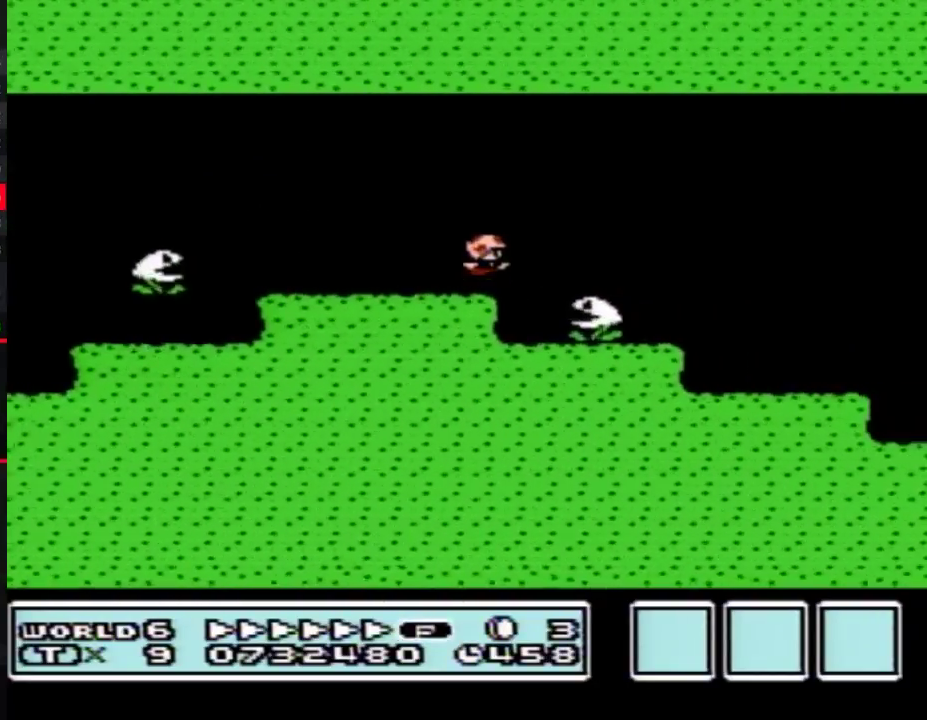
{"buttons": ["A", "B", "DPAD_RIGHT"], "events": [[50, "A", "down"]]}